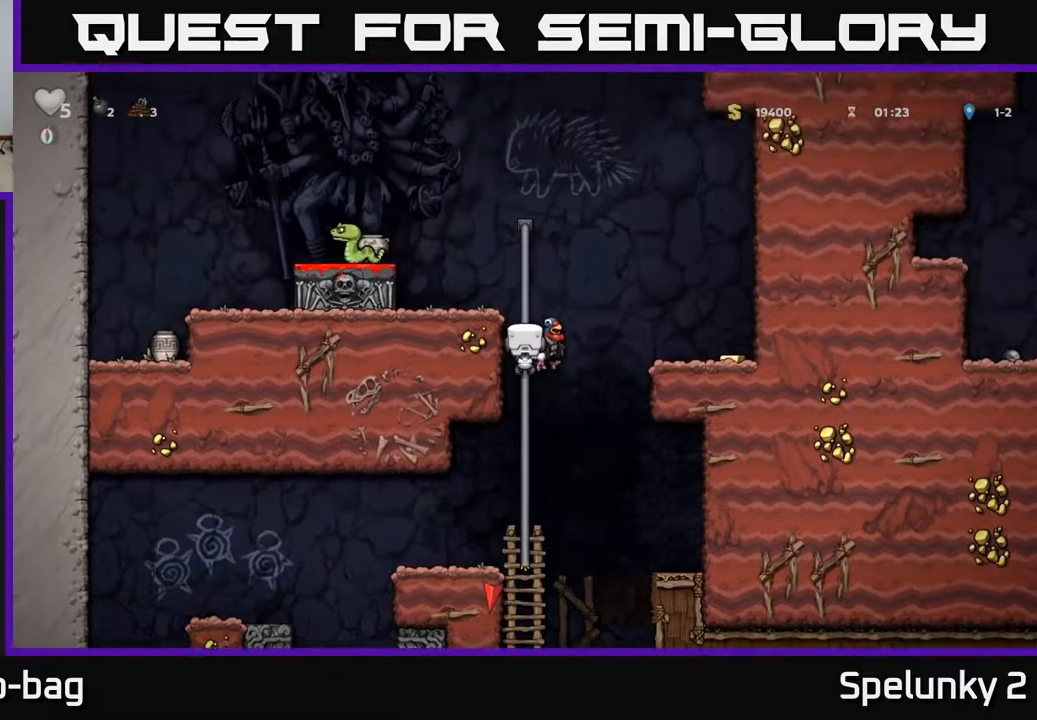
Gameplay with a controller (Xbox layout); each line is a JSON object with the inputs held at the frame after it. "events" lists button and stick changes between this image and that frame as [ms after this image, input, new state], when the widget could be followed in between. Not read: R1.
{"buttons": ["A", "DPAD_UP", "DPAD_LEFT"], "left_stick": "center", "right_stick": "center", "events": [[483, "A", "down"], [483, "DPAD_LEFT", "down"]]}
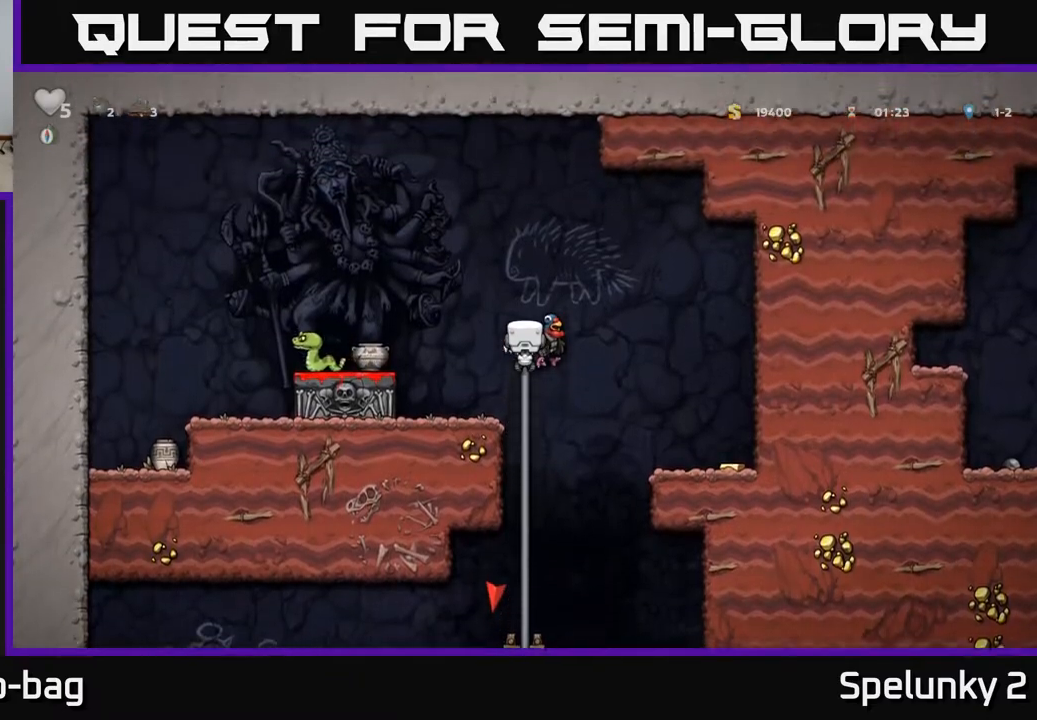
{"buttons": [], "left_stick": "center", "right_stick": "center", "events": [[33, "DPAD_UP", "up"], [233, "A", "up"], [350, "DPAD_LEFT", "up"]]}
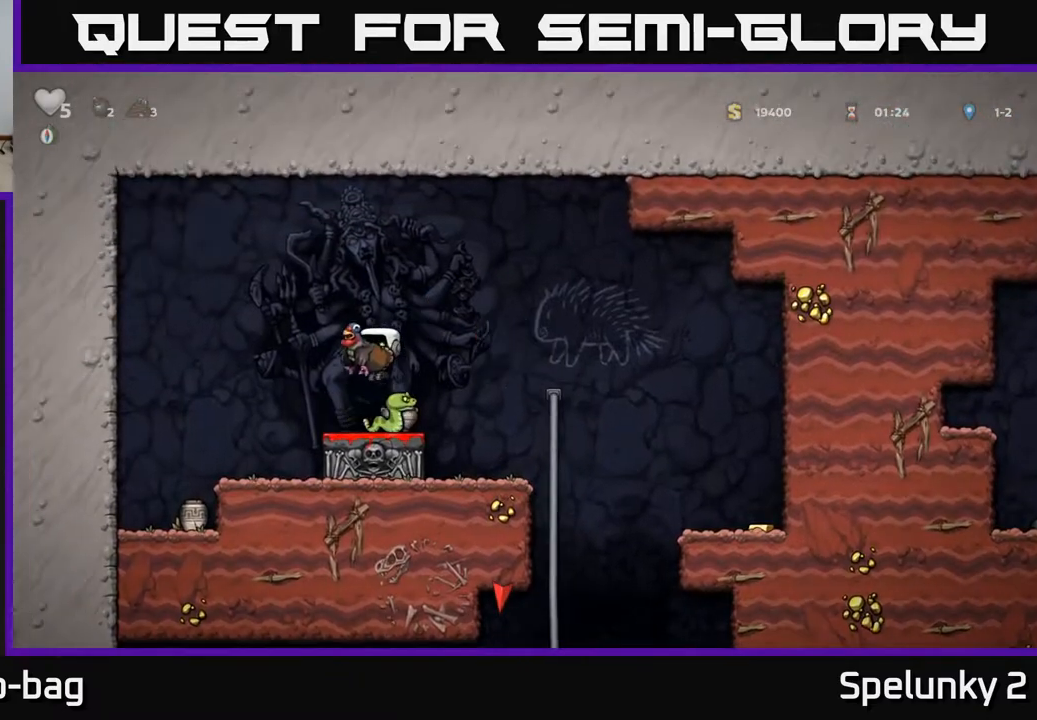
{"buttons": [], "left_stick": "center", "right_stick": "center", "events": []}
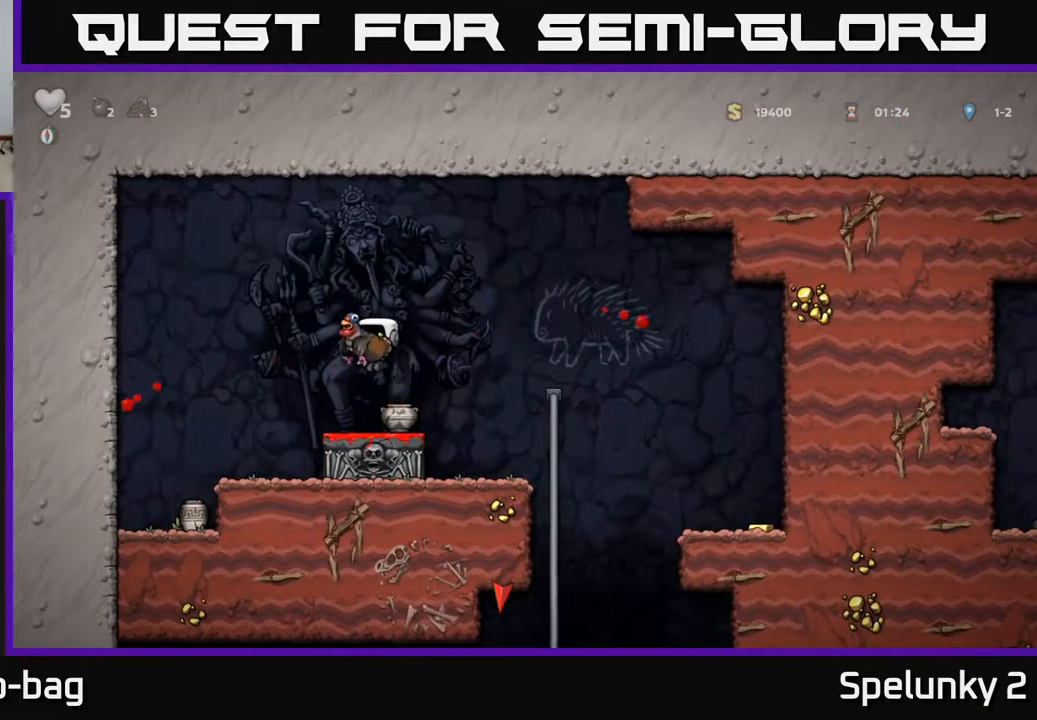
{"buttons": ["DPAD_RIGHT"], "left_stick": "center", "right_stick": "center", "events": [[167, "DPAD_DOWN", "down"], [233, "X", "down"], [333, "X", "up"], [350, "DPAD_DOWN", "up"], [383, "DPAD_RIGHT", "down"]]}
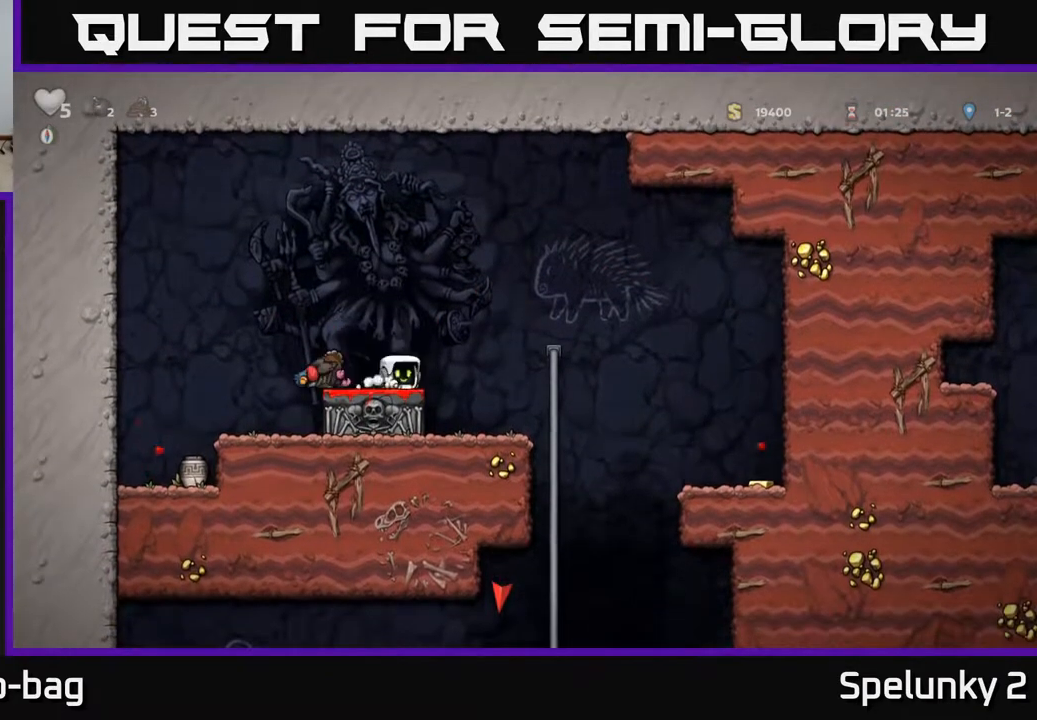
{"buttons": ["DPAD_RIGHT"], "left_stick": "center", "right_stick": "center", "events": [[133, "DPAD_RIGHT", "up"], [483, "DPAD_RIGHT", "down"]]}
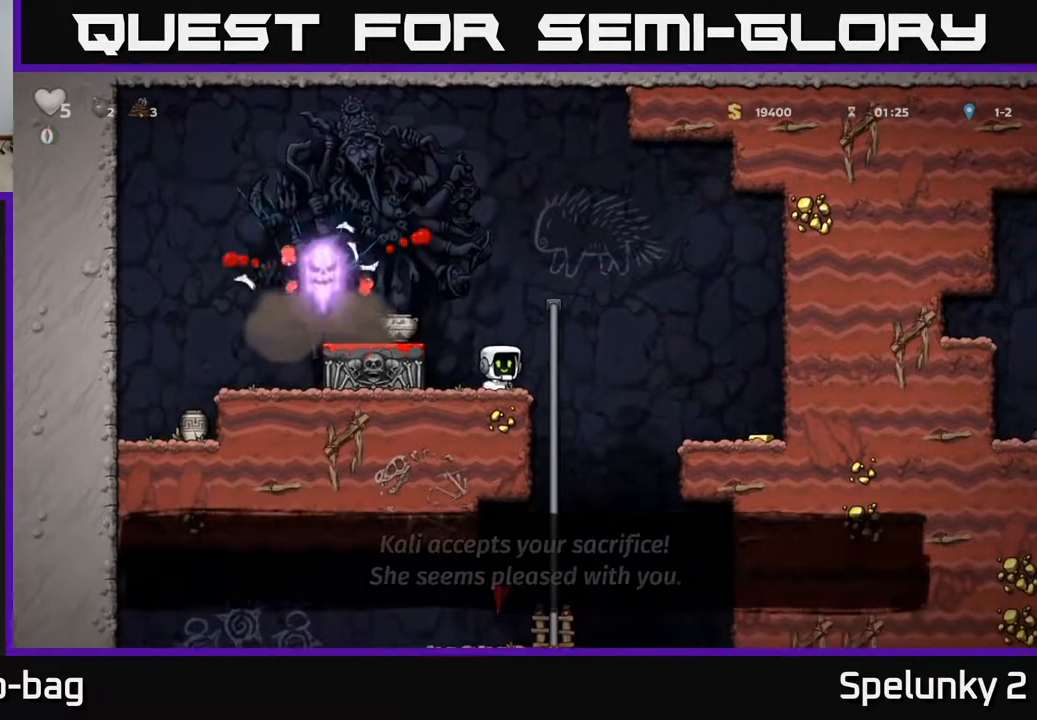
{"buttons": [], "left_stick": "center", "right_stick": "center", "events": [[133, "DPAD_UP", "down"], [150, "DPAD_RIGHT", "up"], [217, "DPAD_UP", "up"], [267, "DPAD_DOWN", "down"], [333, "A", "down"], [450, "A", "up"], [450, "DPAD_DOWN", "up"]]}
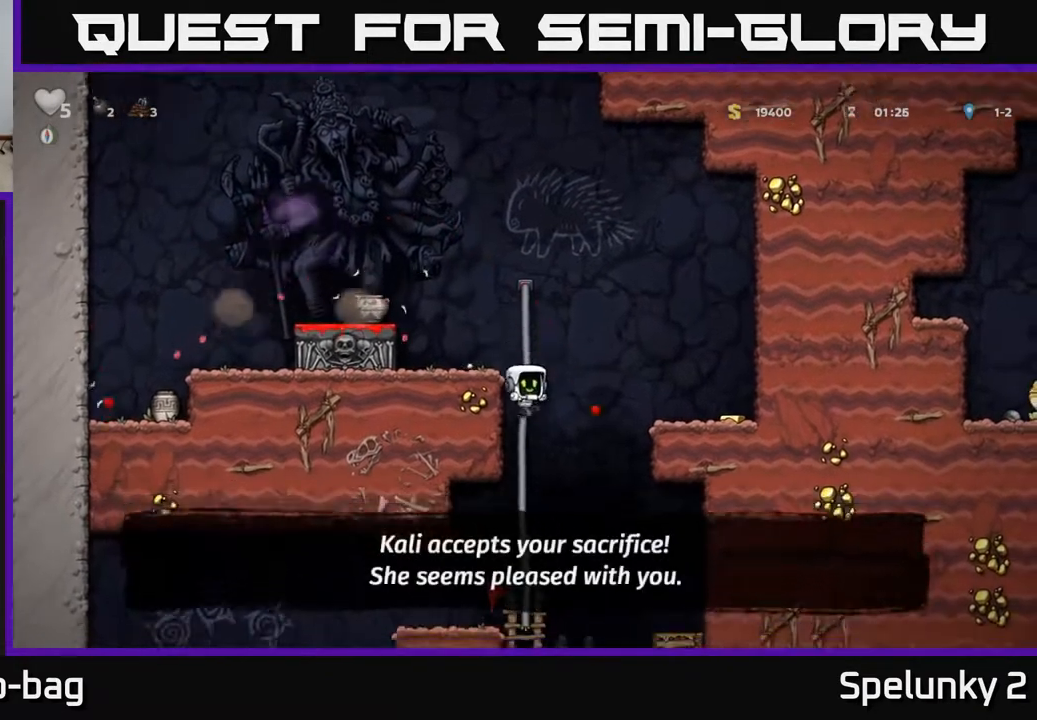
{"buttons": ["DPAD_DOWN"], "left_stick": "center", "right_stick": "center", "events": [[133, "DPAD_LEFT", "down"], [333, "DPAD_DOWN", "down"], [333, "DPAD_LEFT", "up"]]}
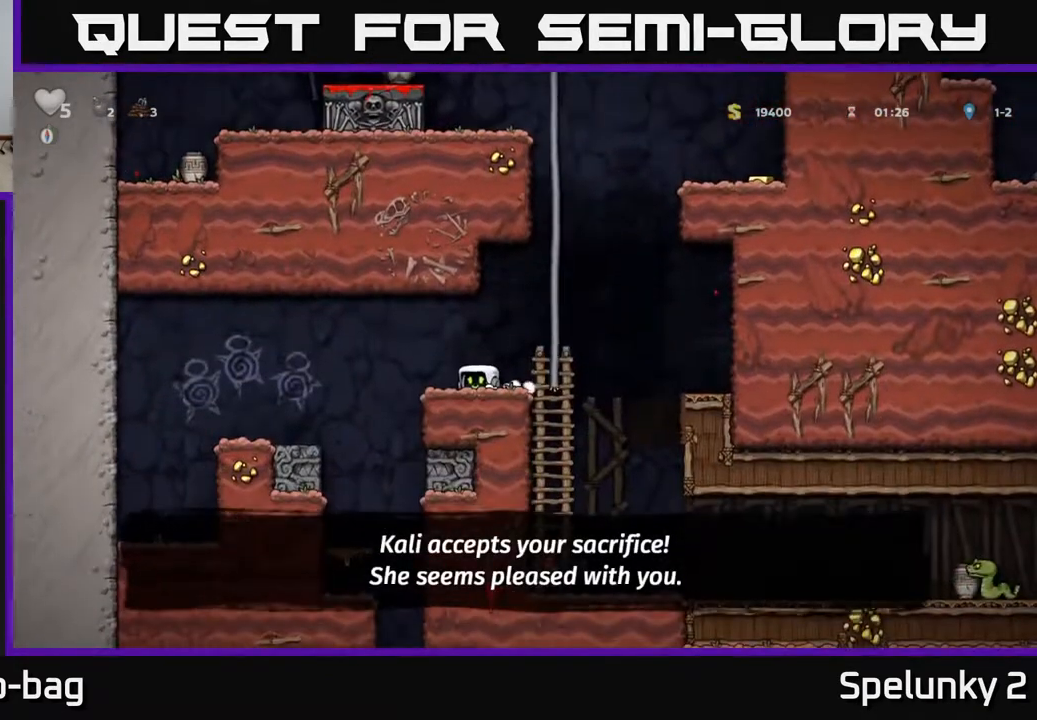
{"buttons": ["DPAD_DOWN"], "left_stick": "center", "right_stick": "center", "events": []}
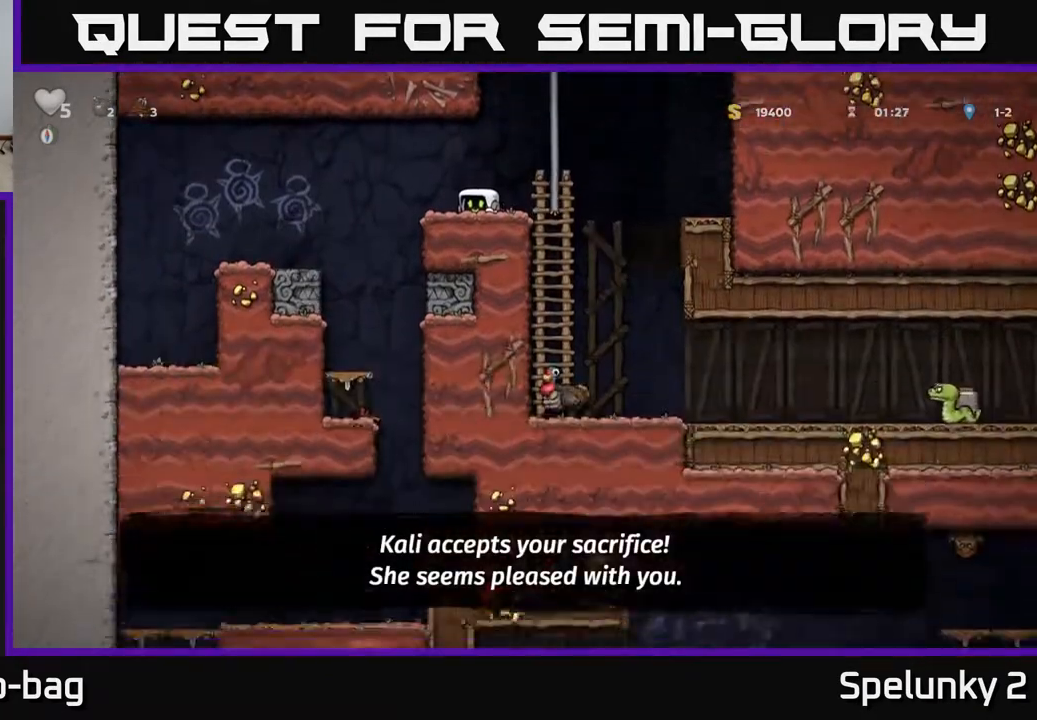
{"buttons": ["DPAD_DOWN"], "left_stick": "center", "right_stick": "center", "events": []}
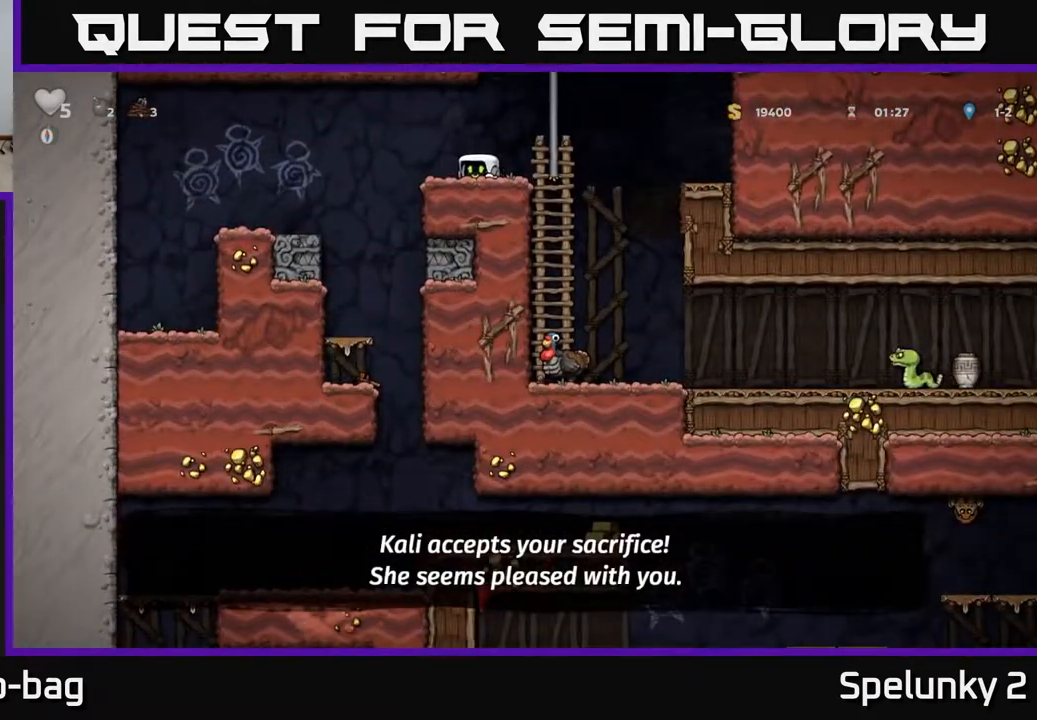
{"buttons": ["DPAD_DOWN"], "left_stick": "center", "right_stick": "center", "events": []}
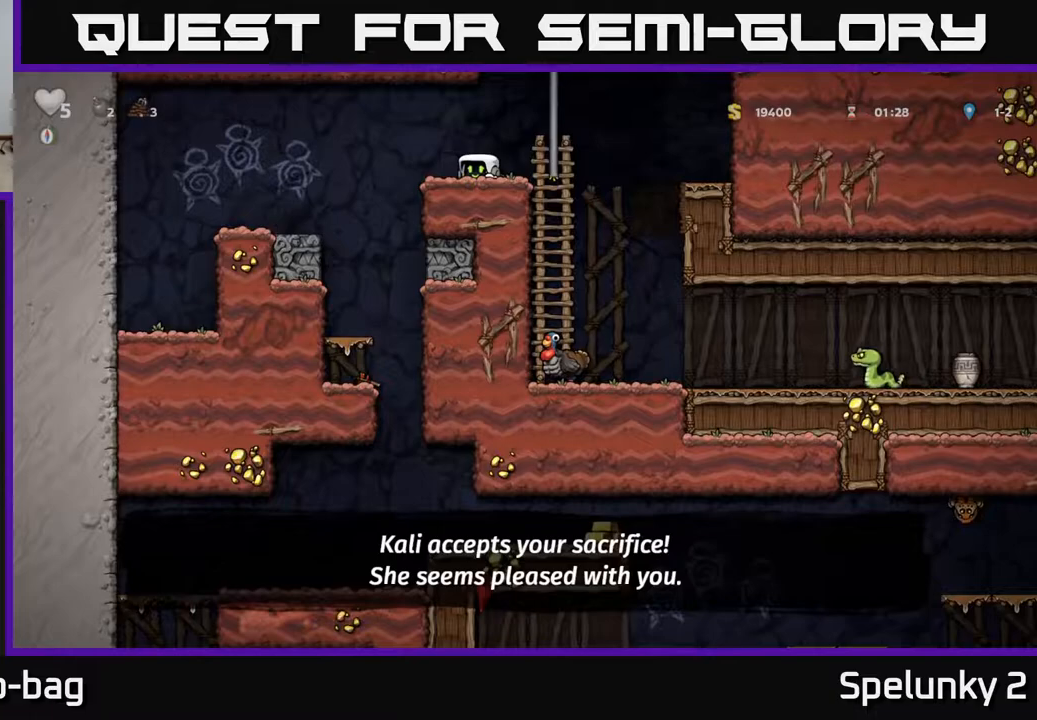
{"buttons": ["DPAD_DOWN"], "left_stick": "center", "right_stick": "center", "events": []}
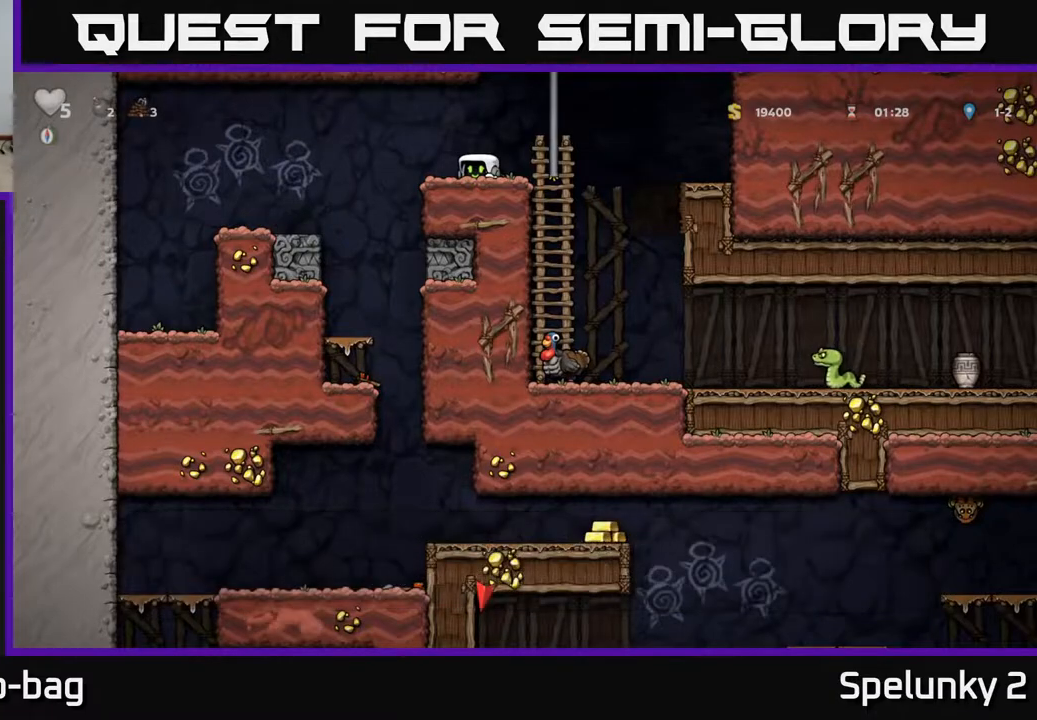
{"buttons": ["DPAD_DOWN"], "left_stick": "center", "right_stick": "center", "events": [[117, "DPAD_DOWN", "up"], [117, "DPAD_RIGHT", "down"], [317, "DPAD_DOWN", "down"], [333, "DPAD_RIGHT", "up"]]}
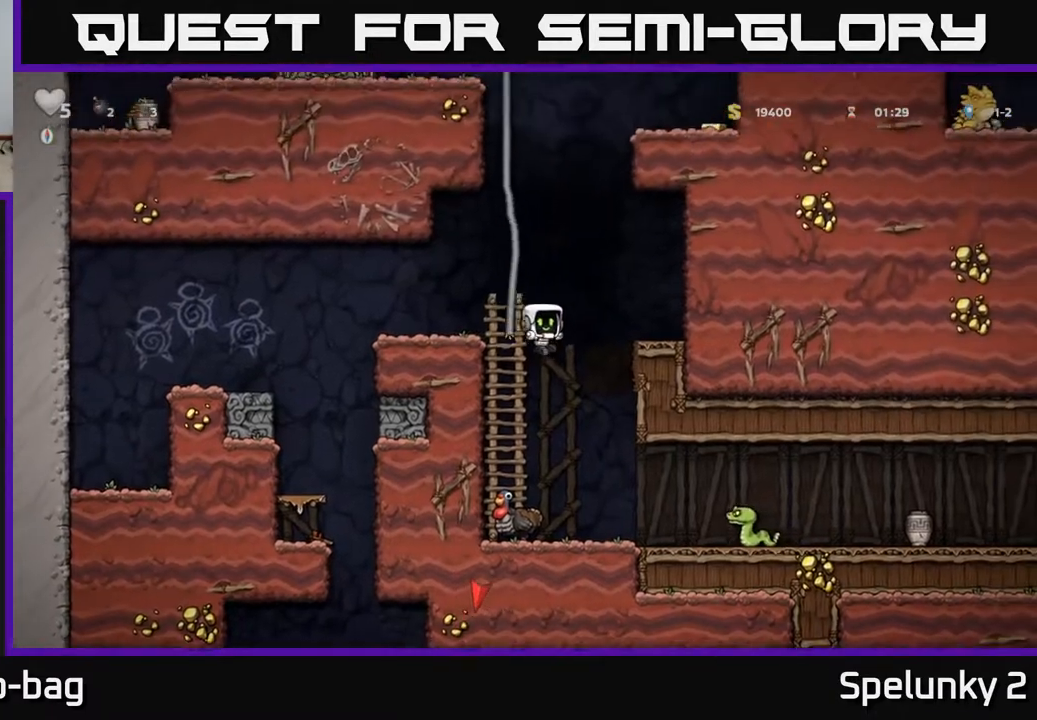
{"buttons": [], "left_stick": "center", "right_stick": "center", "events": [[133, "DPAD_DOWN", "up"], [133, "DPAD_RIGHT", "down"], [250, "DPAD_RIGHT", "up"]]}
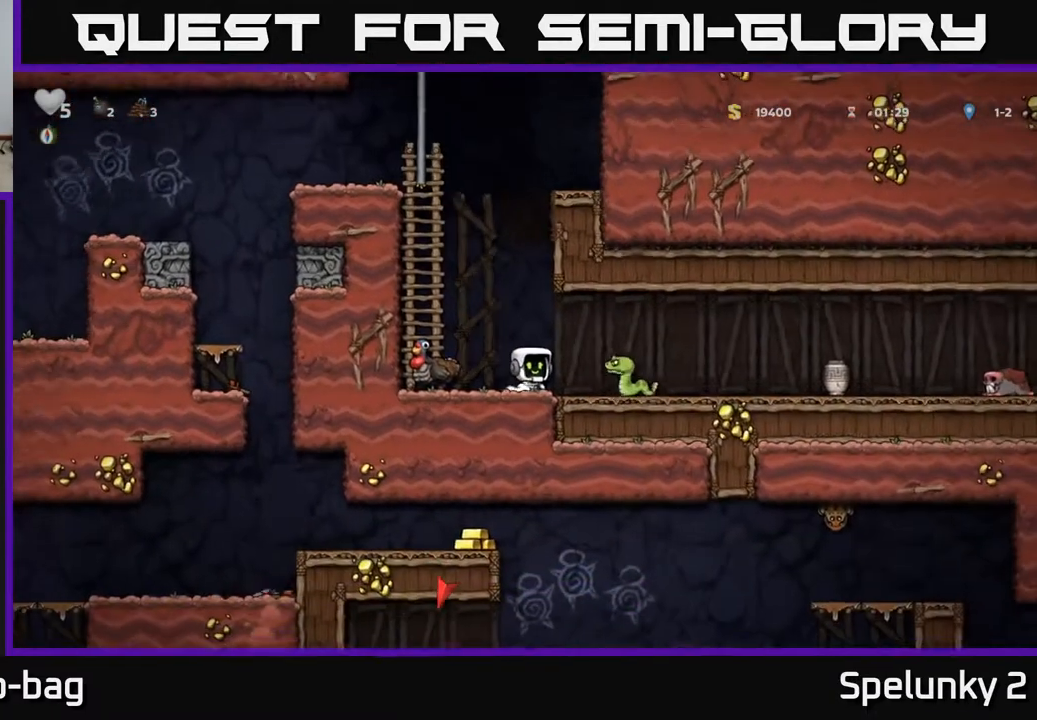
{"buttons": [], "left_stick": "center", "right_stick": "center", "events": [[133, "A", "down"], [217, "A", "up"], [233, "DPAD_RIGHT", "down"], [350, "DPAD_RIGHT", "up"]]}
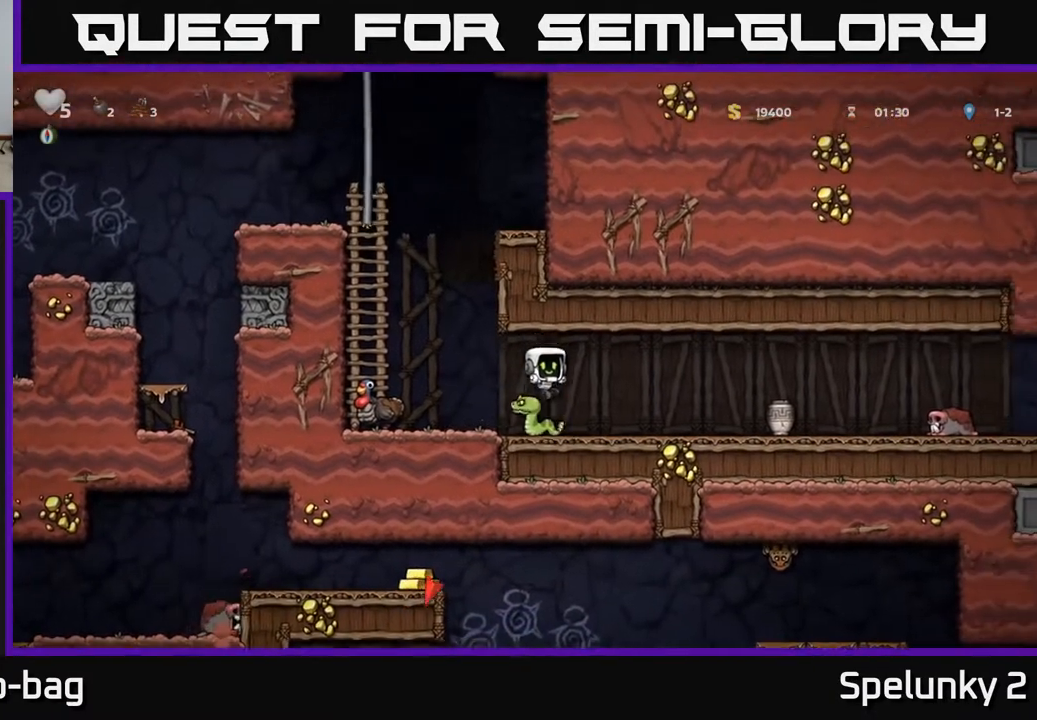
{"buttons": ["DPAD_DOWN"], "left_stick": "center", "right_stick": "center", "events": [[200, "DPAD_DOWN", "down"]]}
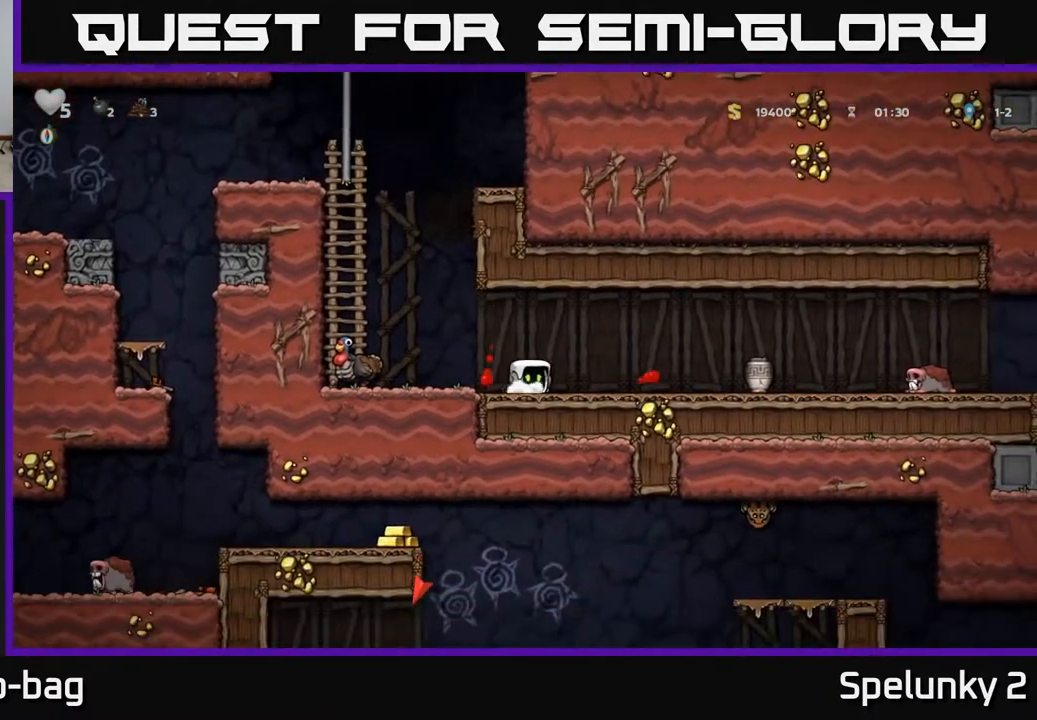
{"buttons": ["DPAD_DOWN"], "left_stick": "center", "right_stick": "center", "events": []}
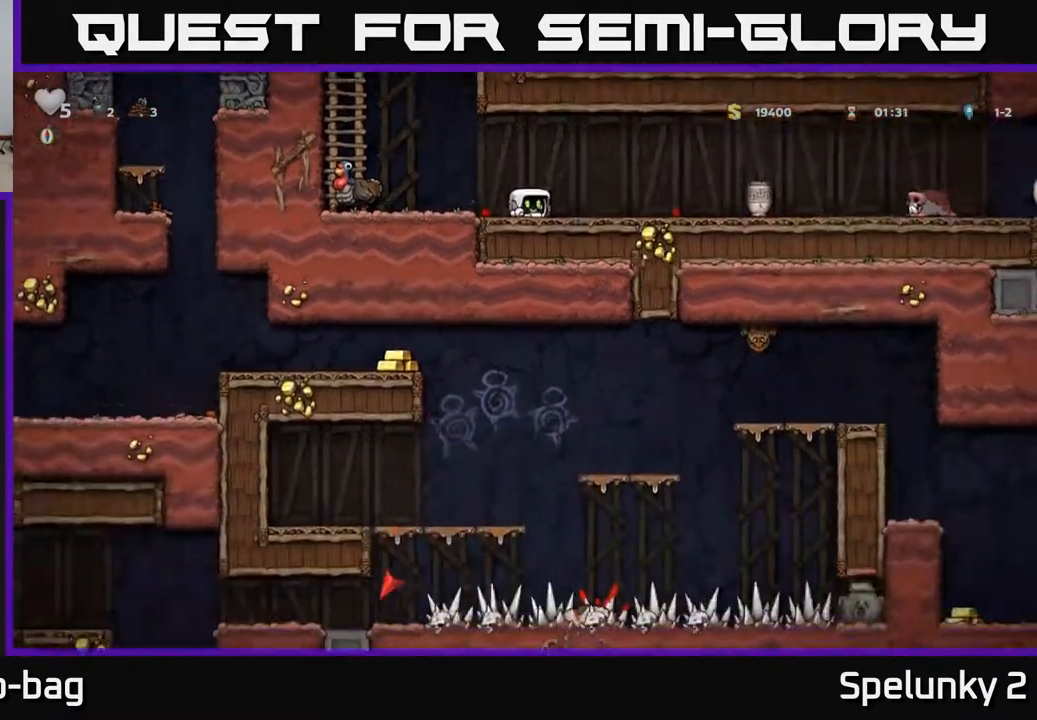
{"buttons": ["DPAD_DOWN"], "left_stick": "center", "right_stick": "center", "events": []}
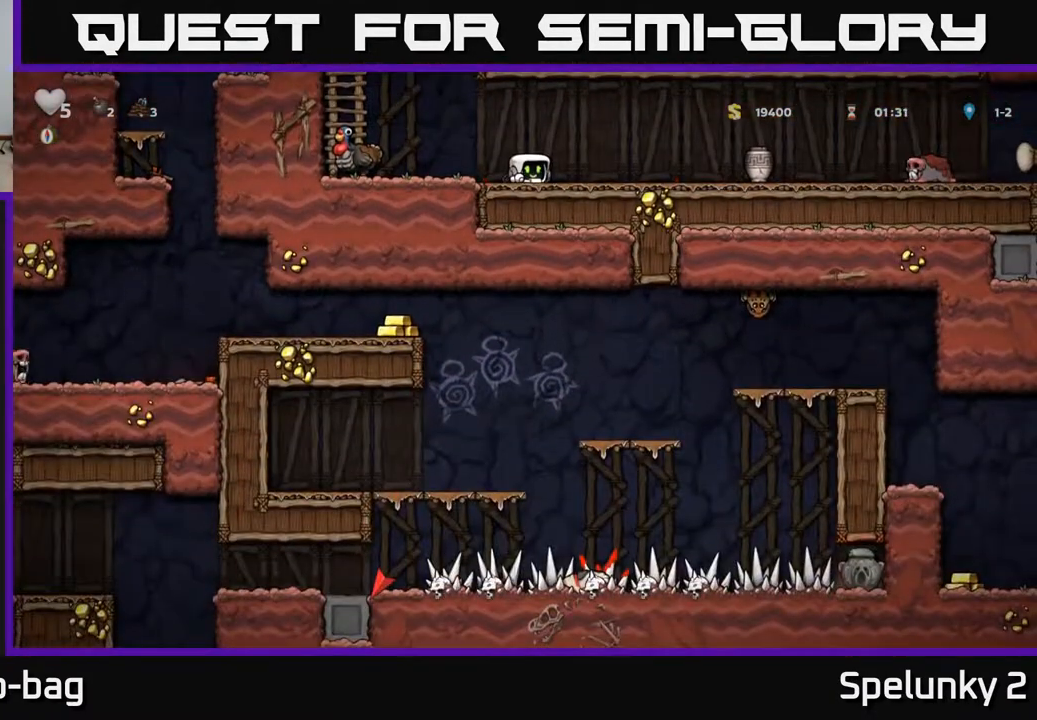
{"buttons": ["DPAD_DOWN"], "left_stick": "center", "right_stick": "center", "events": []}
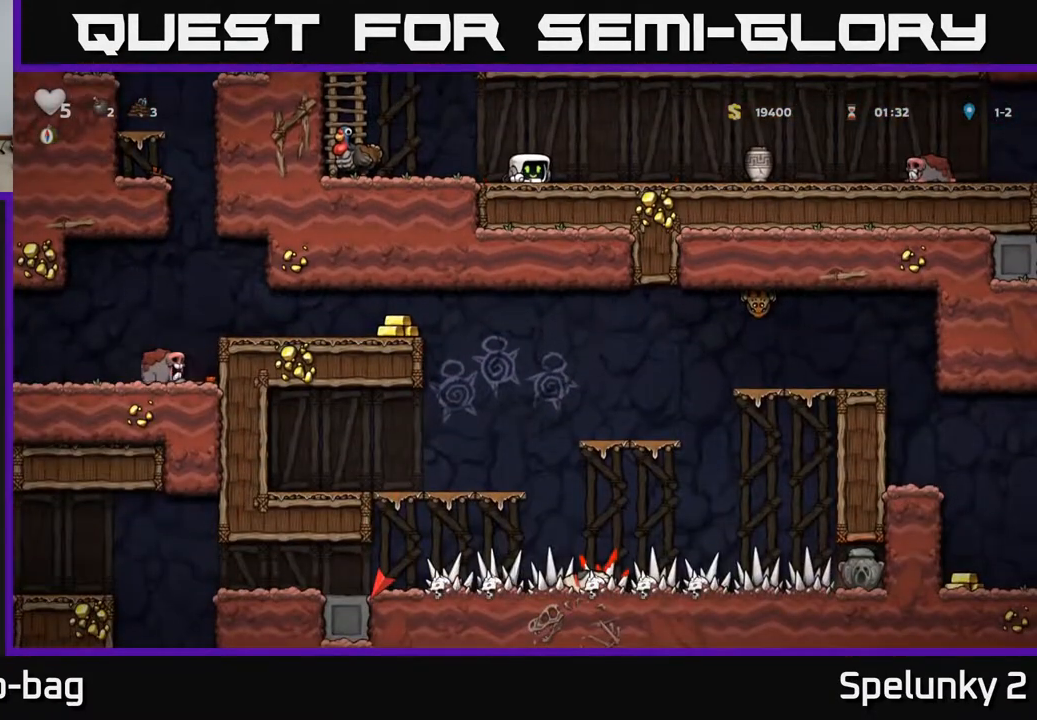
{"buttons": ["DPAD_DOWN"], "left_stick": "center", "right_stick": "center", "events": []}
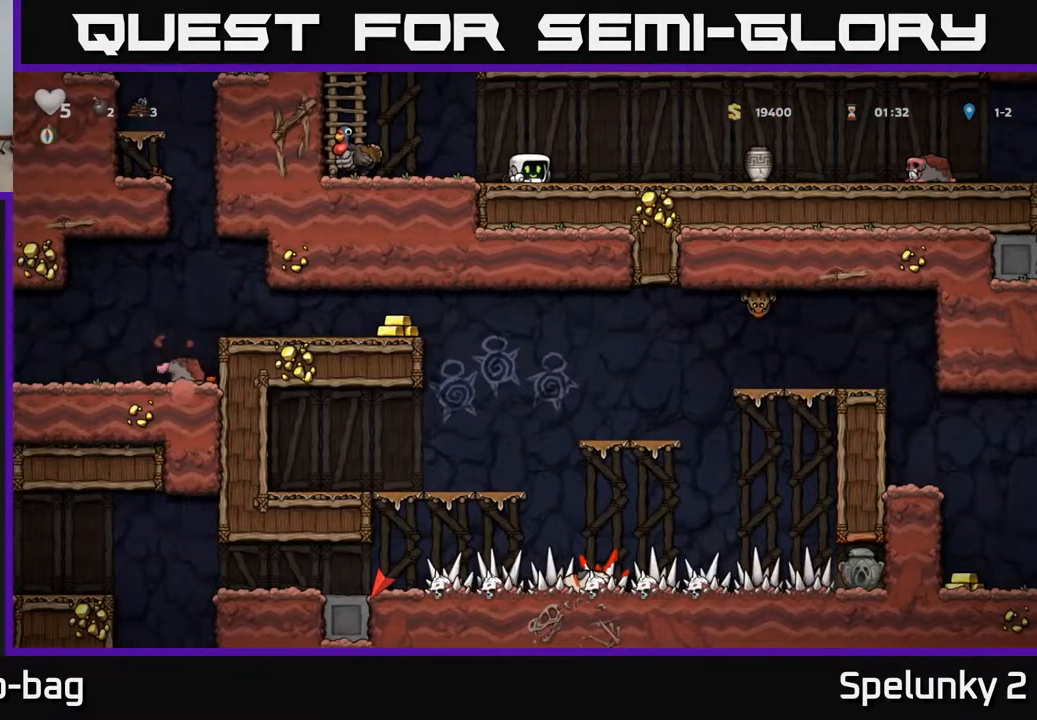
{"buttons": ["DPAD_LEFT"], "left_stick": "center", "right_stick": "center", "events": [[417, "DPAD_DOWN", "up"], [450, "DPAD_LEFT", "down"]]}
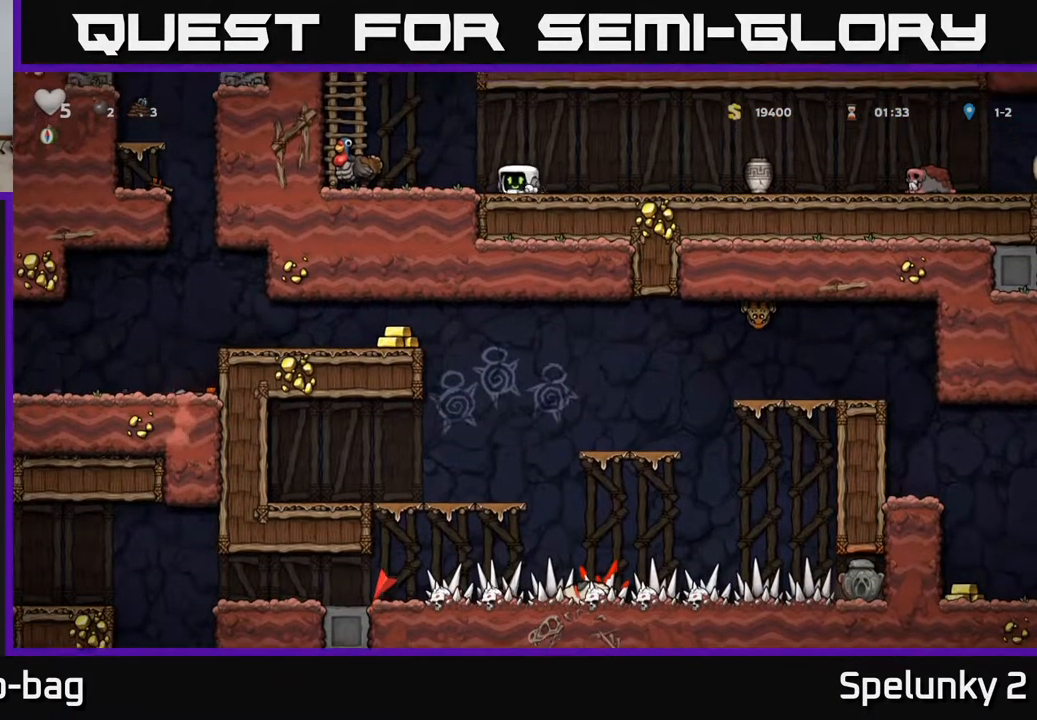
{"buttons": [], "left_stick": "center", "right_stick": "center", "events": [[100, "A", "down"], [233, "A", "up"], [333, "DPAD_LEFT", "up"]]}
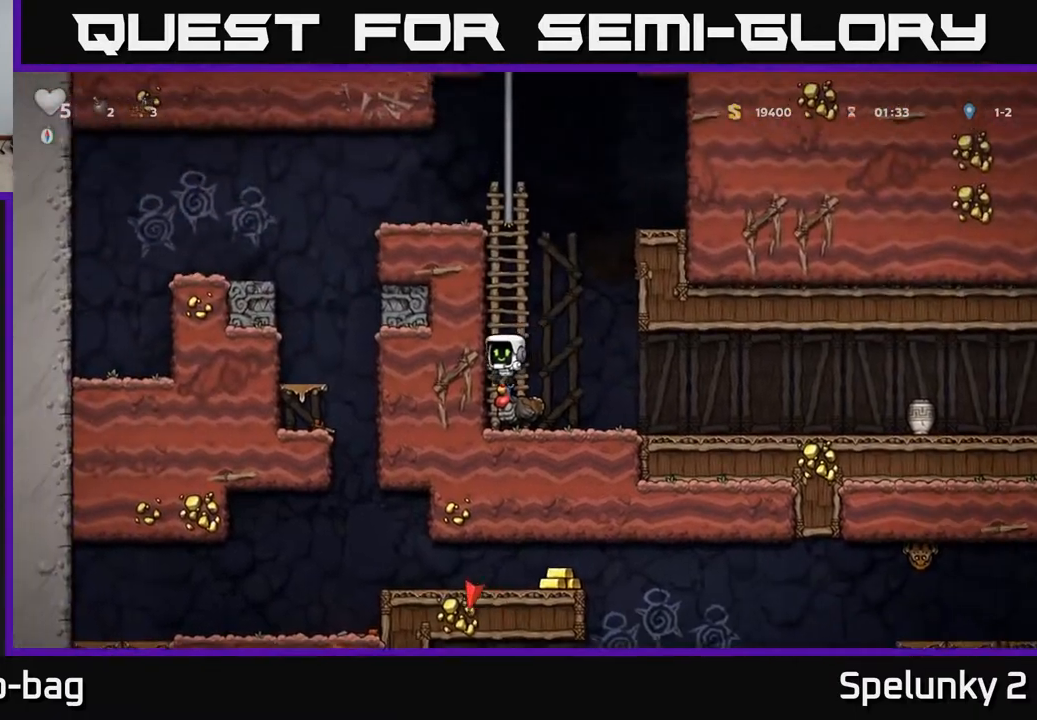
{"buttons": ["A"], "left_stick": "center", "right_stick": "center", "events": [[117, "A", "down"], [283, "A", "up"], [417, "A", "down"]]}
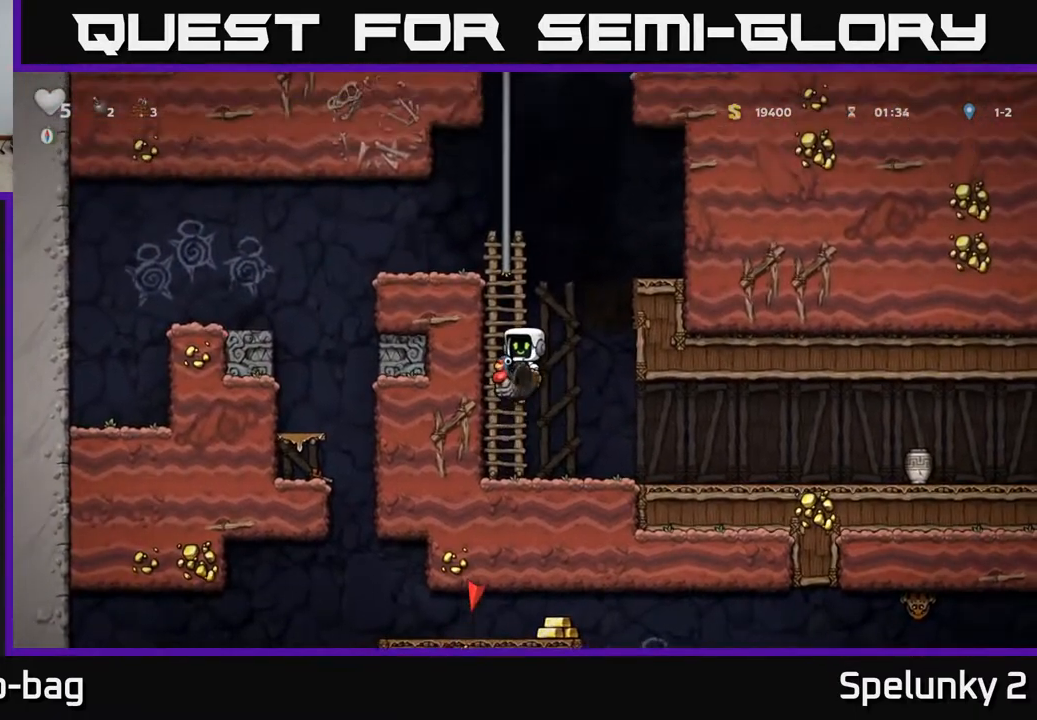
{"buttons": [], "left_stick": "center", "right_stick": "center", "events": [[117, "A", "up"]]}
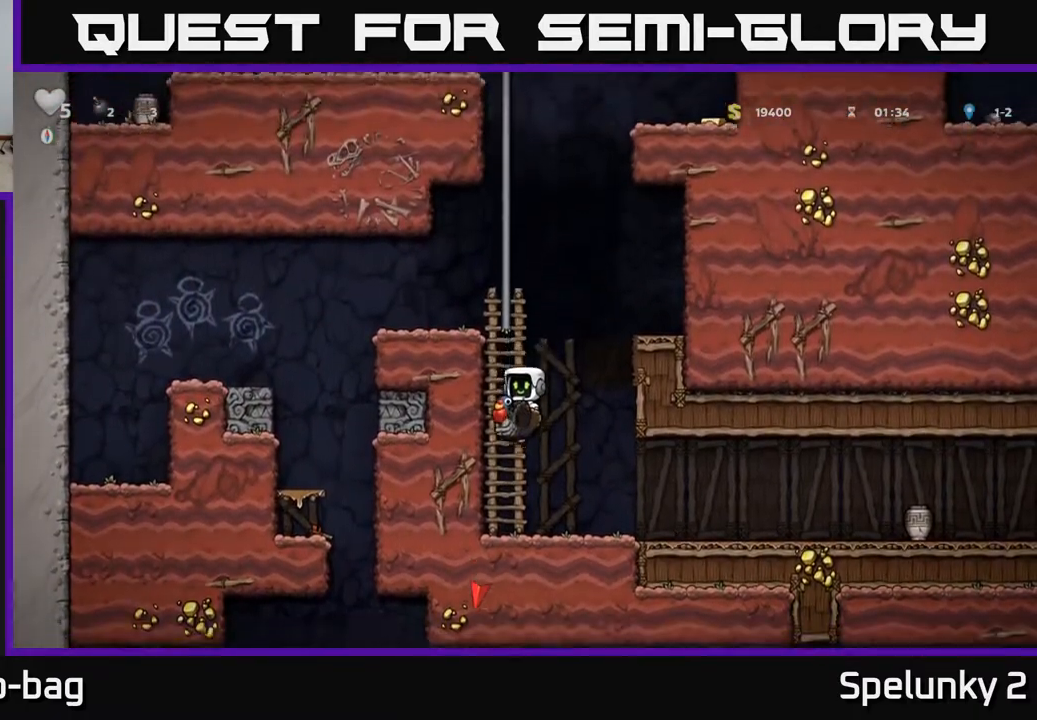
{"buttons": ["DPAD_DOWN"], "left_stick": "center", "right_stick": "center", "events": [[150, "DPAD_DOWN", "down"], [300, "A", "down"], [383, "A", "up"]]}
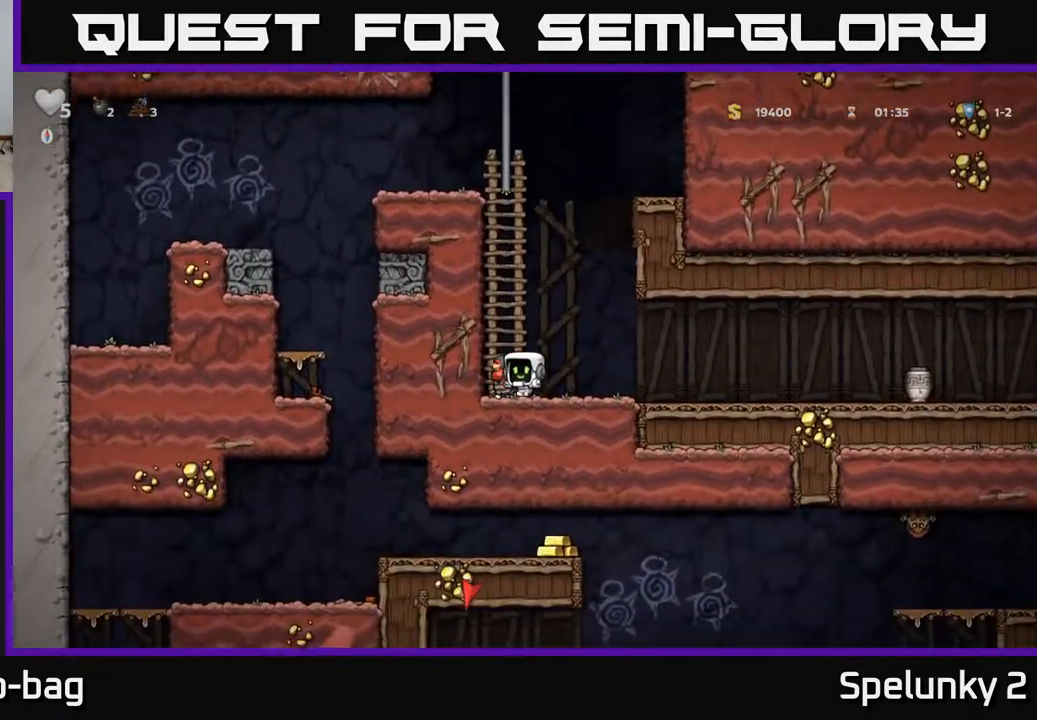
{"buttons": ["DPAD_UP"], "left_stick": "center", "right_stick": "center", "events": [[83, "X", "down"], [200, "DPAD_DOWN", "up"], [200, "X", "up"], [217, "A", "down"], [283, "DPAD_LEFT", "down"], [333, "DPAD_UP", "down"], [367, "A", "up"], [383, "DPAD_LEFT", "up"]]}
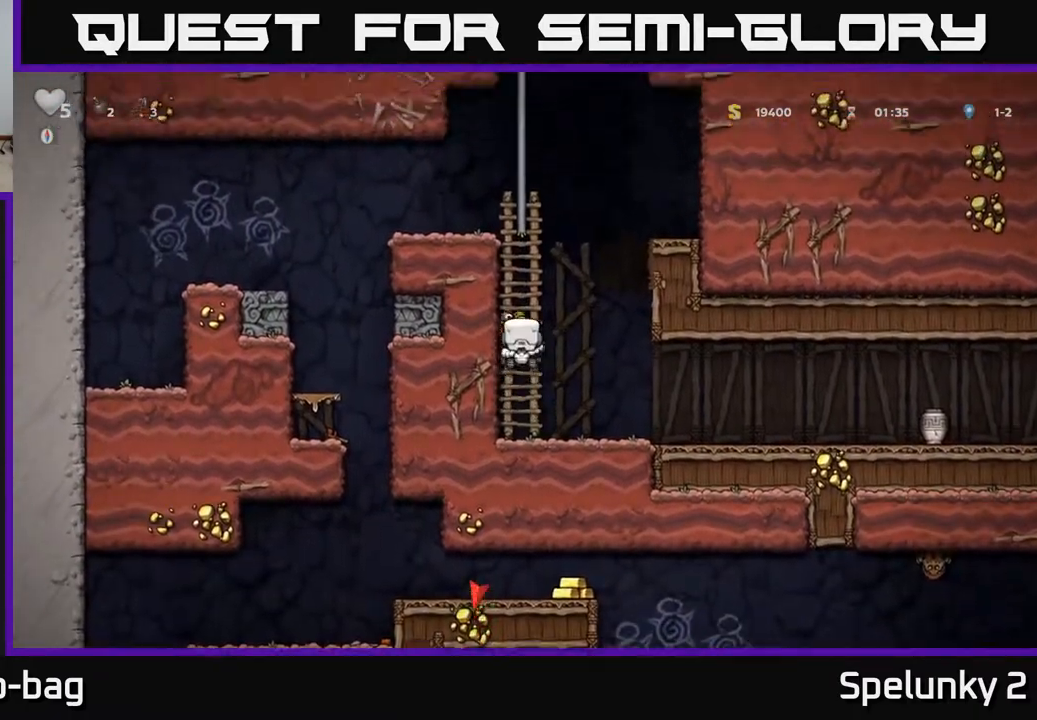
{"buttons": ["A", "DPAD_UP"], "left_stick": "center", "right_stick": "center", "events": [[483, "A", "down"]]}
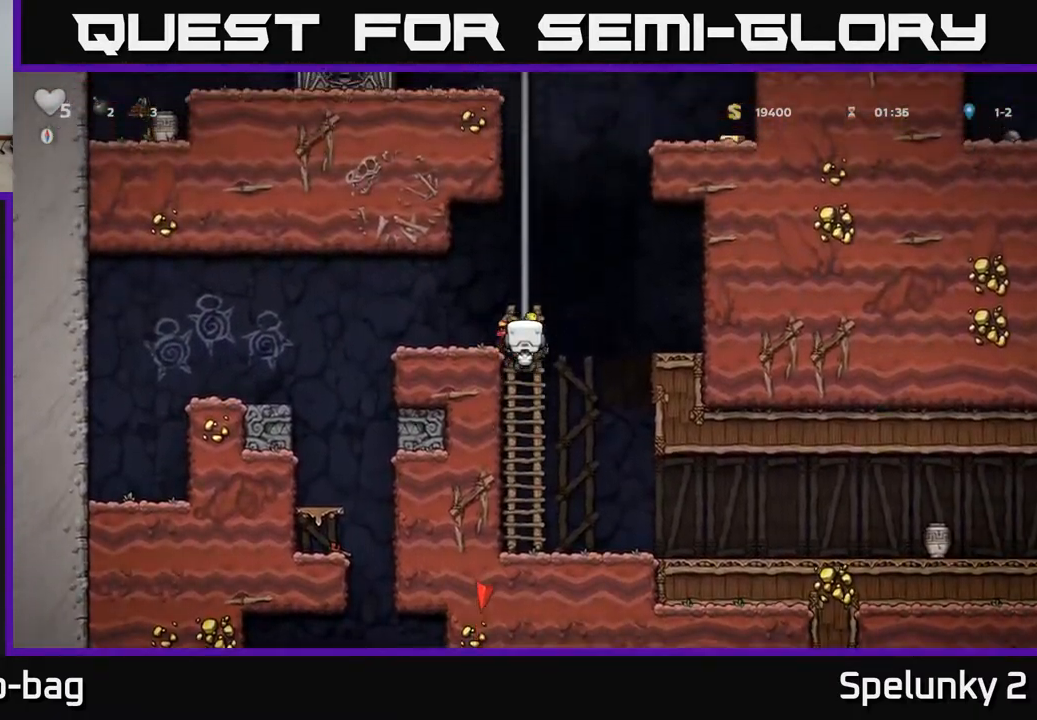
{"buttons": [], "left_stick": "center", "right_stick": "center", "events": [[17, "DPAD_LEFT", "down"], [17, "DPAD_UP", "up"], [150, "A", "up"], [400, "DPAD_LEFT", "up"]]}
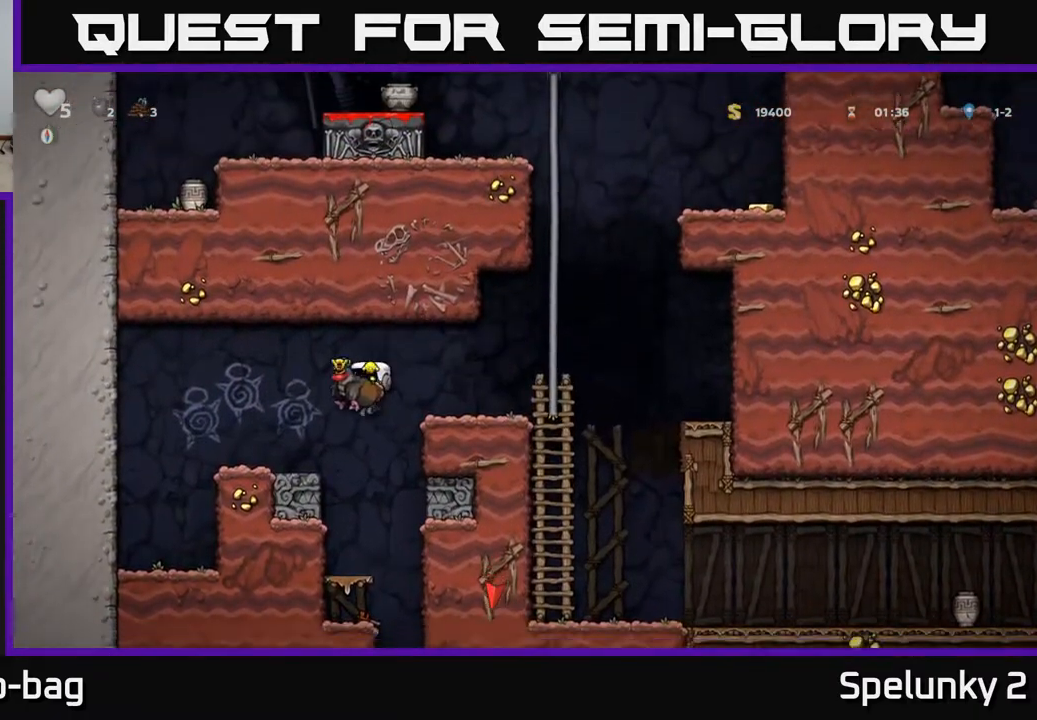
{"buttons": ["DPAD_DOWN"], "left_stick": "center", "right_stick": "center", "events": [[317, "DPAD_DOWN", "down"], [400, "A", "down"], [483, "A", "up"]]}
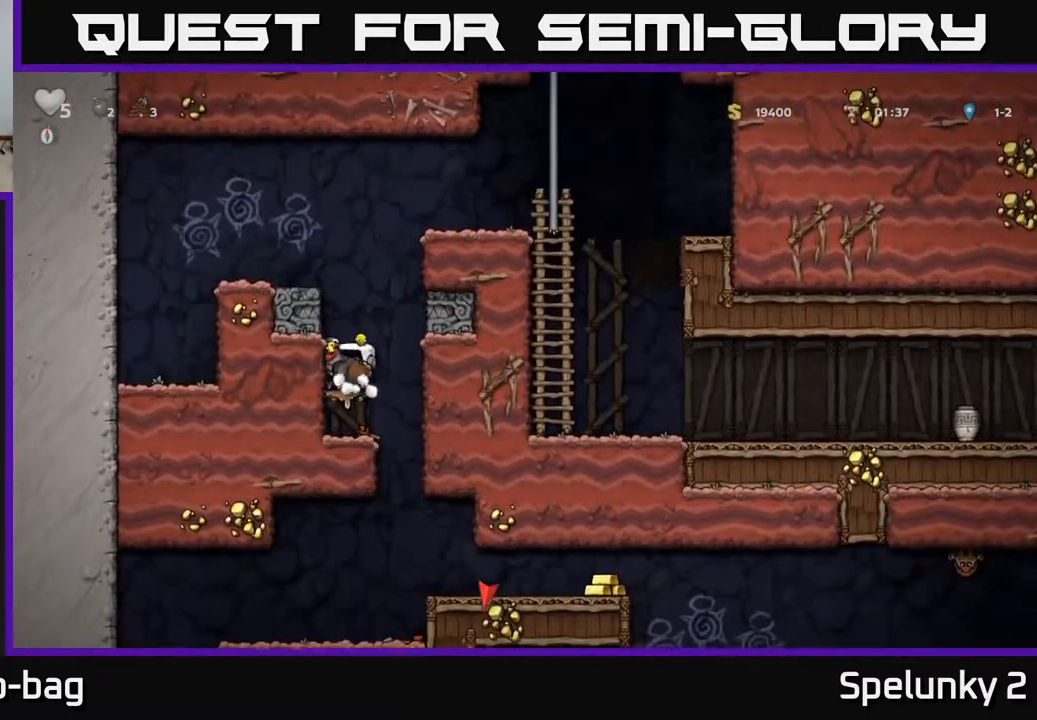
{"buttons": [], "left_stick": "center", "right_stick": "center", "events": [[17, "DPAD_DOWN", "up"], [183, "DPAD_RIGHT", "down"], [367, "DPAD_RIGHT", "up"]]}
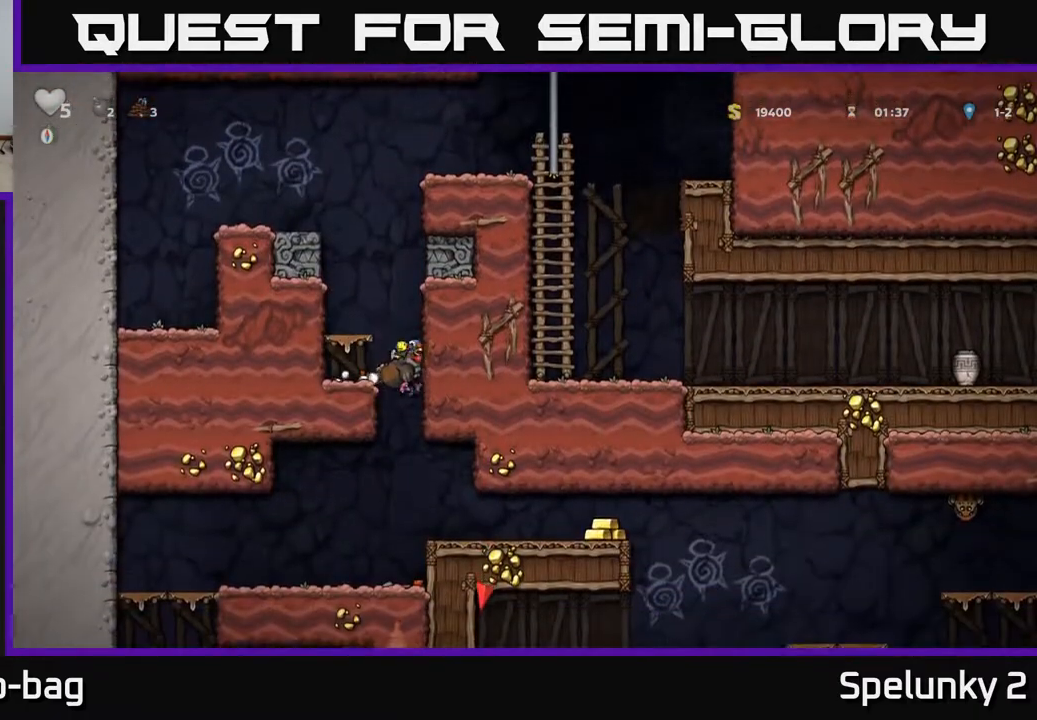
{"buttons": ["DPAD_RIGHT"], "left_stick": "center", "right_stick": "center", "events": [[67, "DPAD_RIGHT", "down"]]}